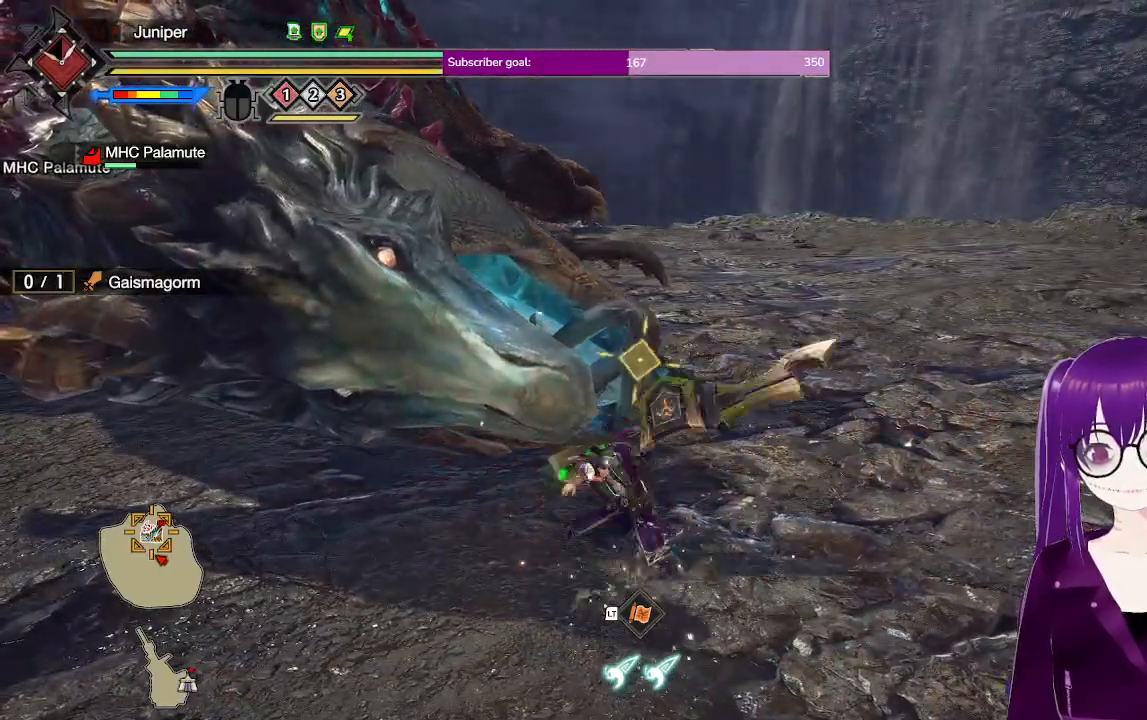
Gameplay with a controller (Xbox layout); each line is a JSON object with the inputs held at the frame after it. "events" lists button and stick changes between this image and that frame as [ms after this image, input, new state], when the widget could be followed in between. Not read: L3 R3.
{"buttons": [], "left_stick": "center", "right_stick": "left", "events": [[133, "R2", "up"], [217, "right_stick", "left"]]}
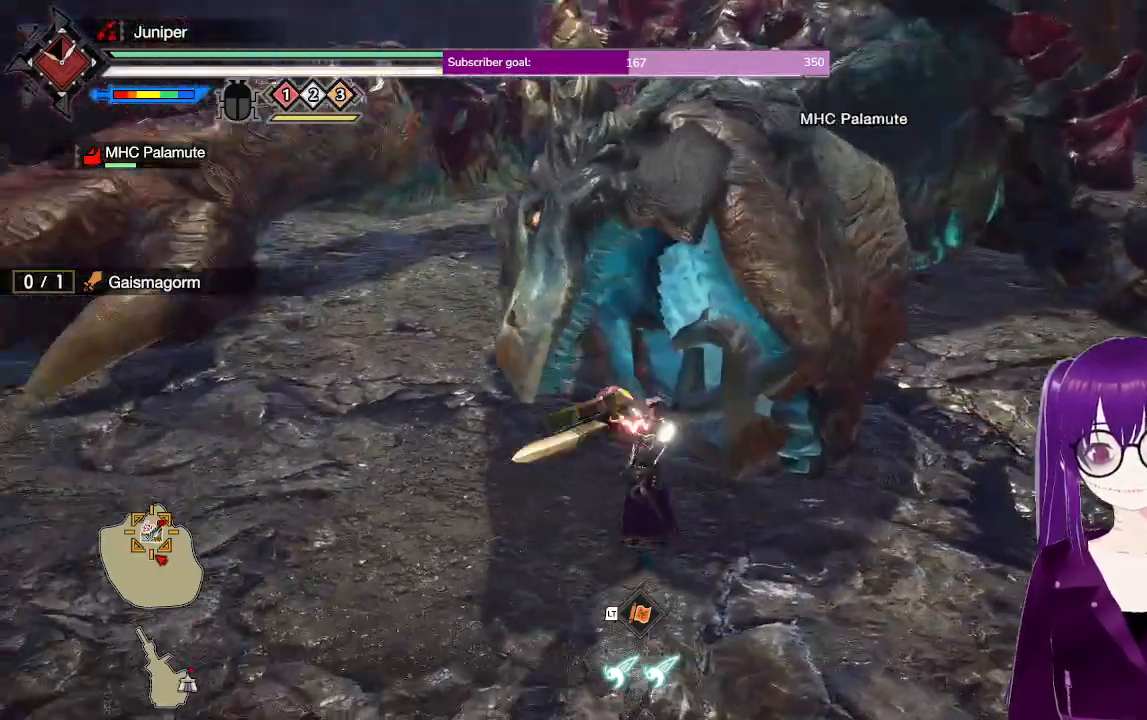
{"buttons": ["Y"], "left_stick": "up-right", "right_stick": "center", "events": [[17, "right_stick", "center"], [250, "left_stick", "up"], [383, "left_stick", "up-right"], [450, "Y", "down"]]}
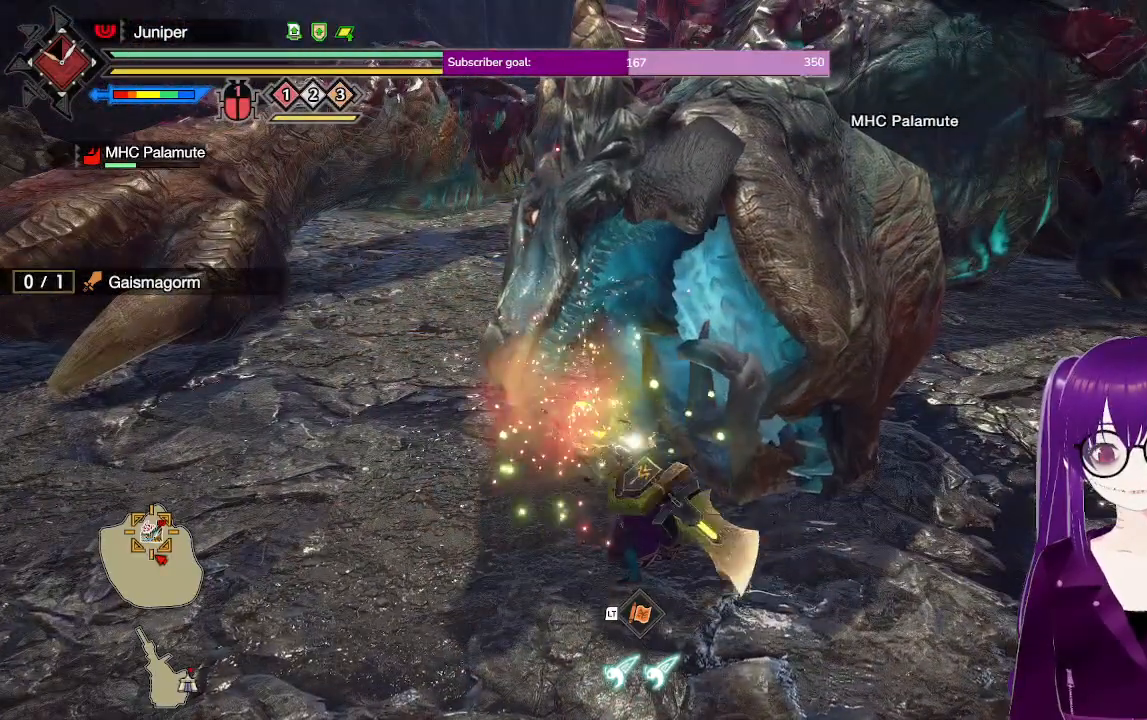
{"buttons": ["Y"], "left_stick": "up-right", "right_stick": "center", "events": [[100, "Y", "up"], [200, "Y", "down"], [333, "Y", "up"], [417, "Y", "down"]]}
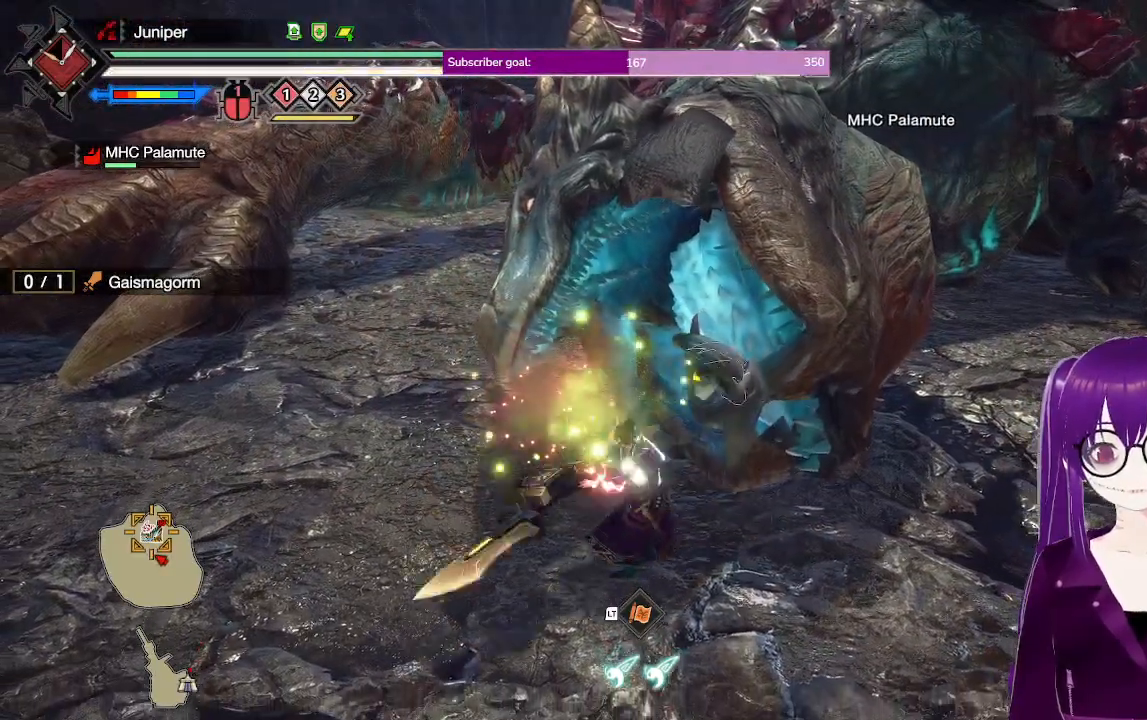
{"buttons": [], "left_stick": "up", "right_stick": "center", "events": [[50, "Y", "up"], [133, "Y", "down"], [250, "Y", "up"], [300, "left_stick", "up"], [350, "Y", "down"], [467, "Y", "up"]]}
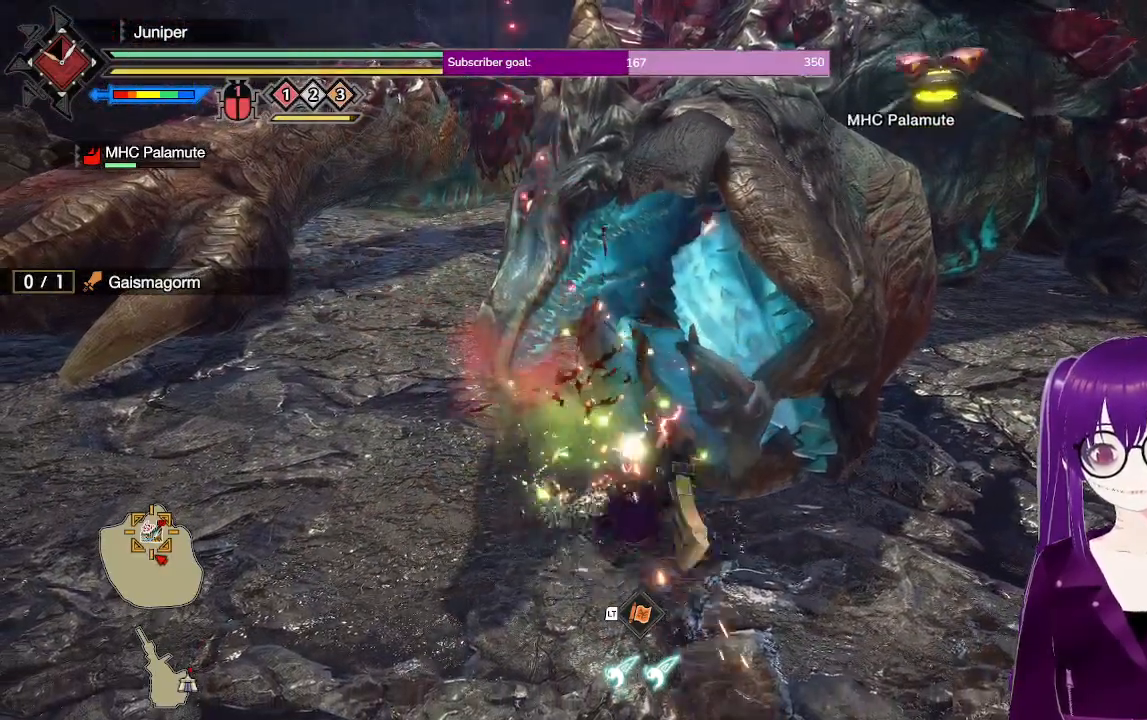
{"buttons": ["Y"], "left_stick": "center", "right_stick": "center", "events": [[50, "Y", "down"], [200, "Y", "up"], [267, "Y", "down"], [267, "left_stick", "center"], [383, "Y", "up"], [483, "Y", "down"]]}
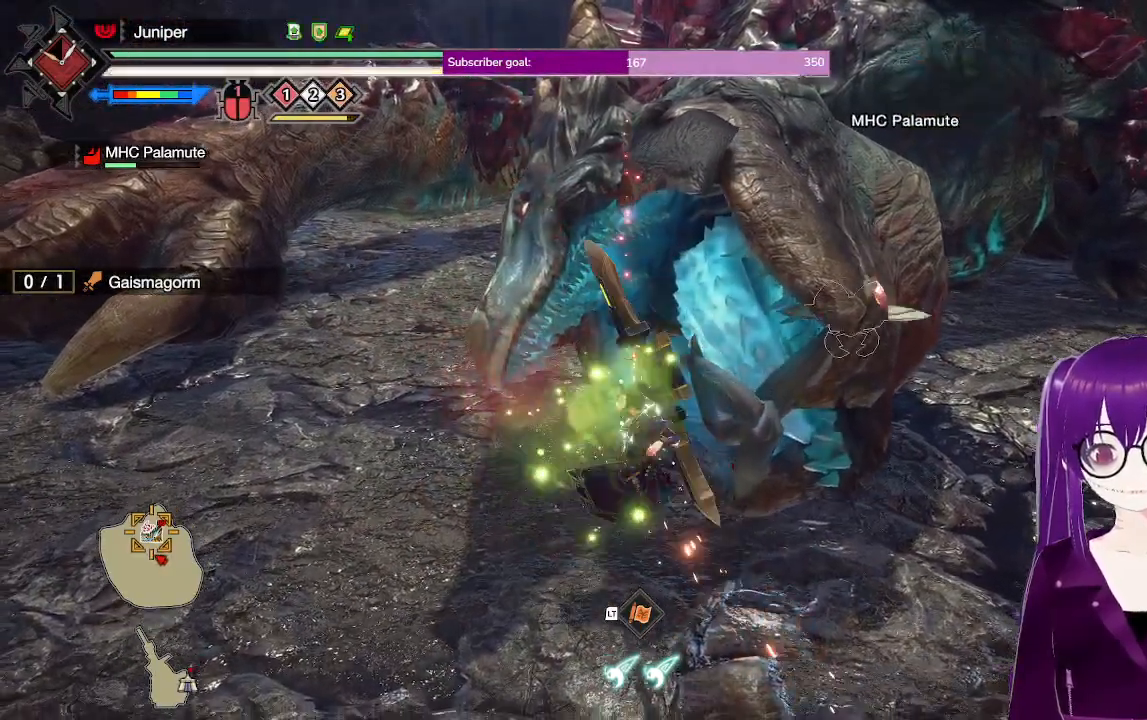
{"buttons": ["Y"], "left_stick": "center", "right_stick": "center", "events": [[83, "Y", "up"], [200, "Y", "down"], [333, "Y", "up"], [450, "Y", "down"]]}
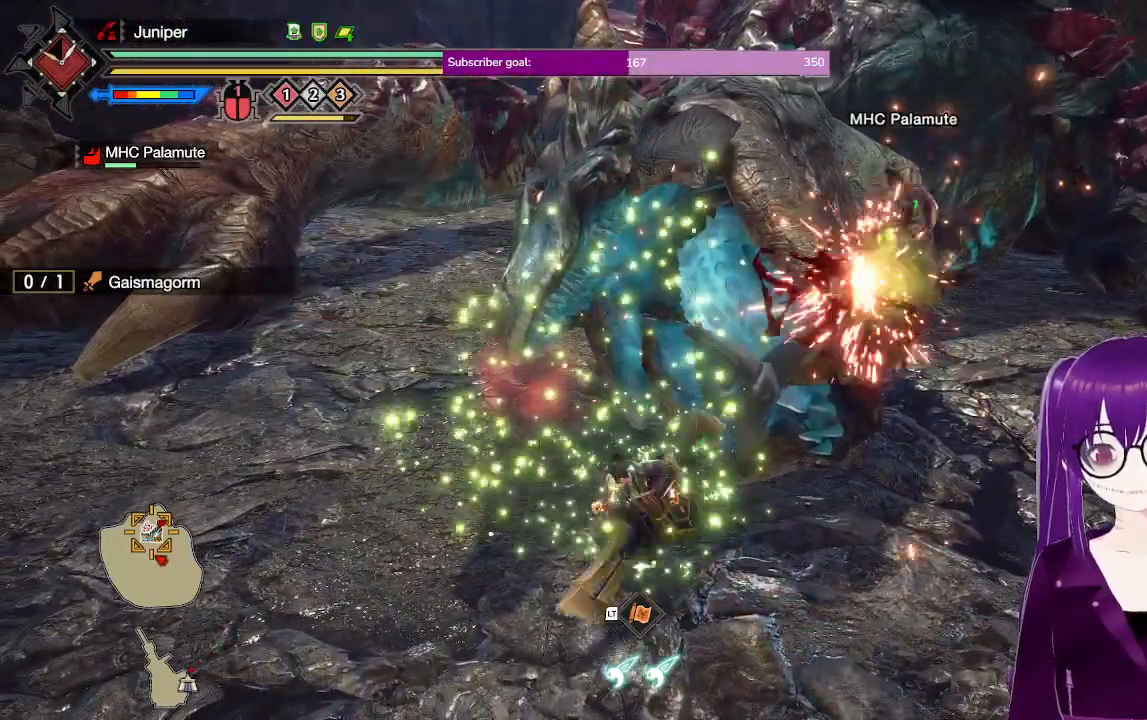
{"buttons": [], "left_stick": "center", "right_stick": "up-right", "events": [[67, "Y", "up"], [467, "right_stick", "up-right"]]}
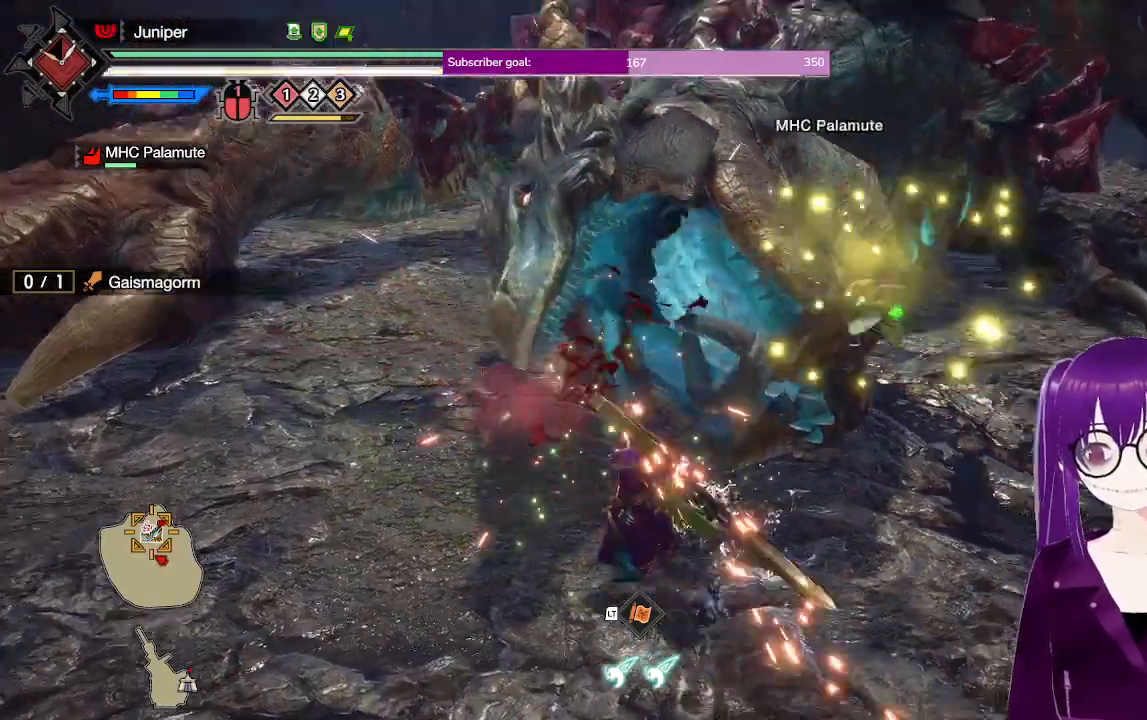
{"buttons": [], "left_stick": "center", "right_stick": "center", "events": [[267, "right_stick", "center"]]}
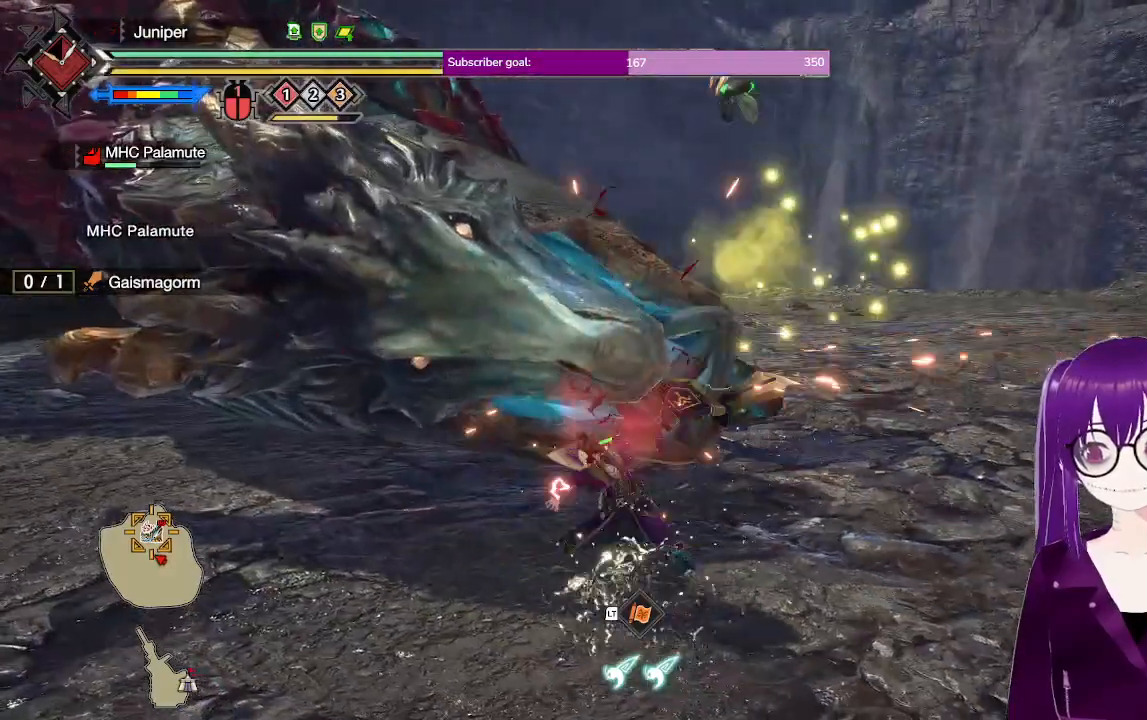
{"buttons": [], "left_stick": "center", "right_stick": "center", "events": [[67, "B", "down"], [200, "B", "up"]]}
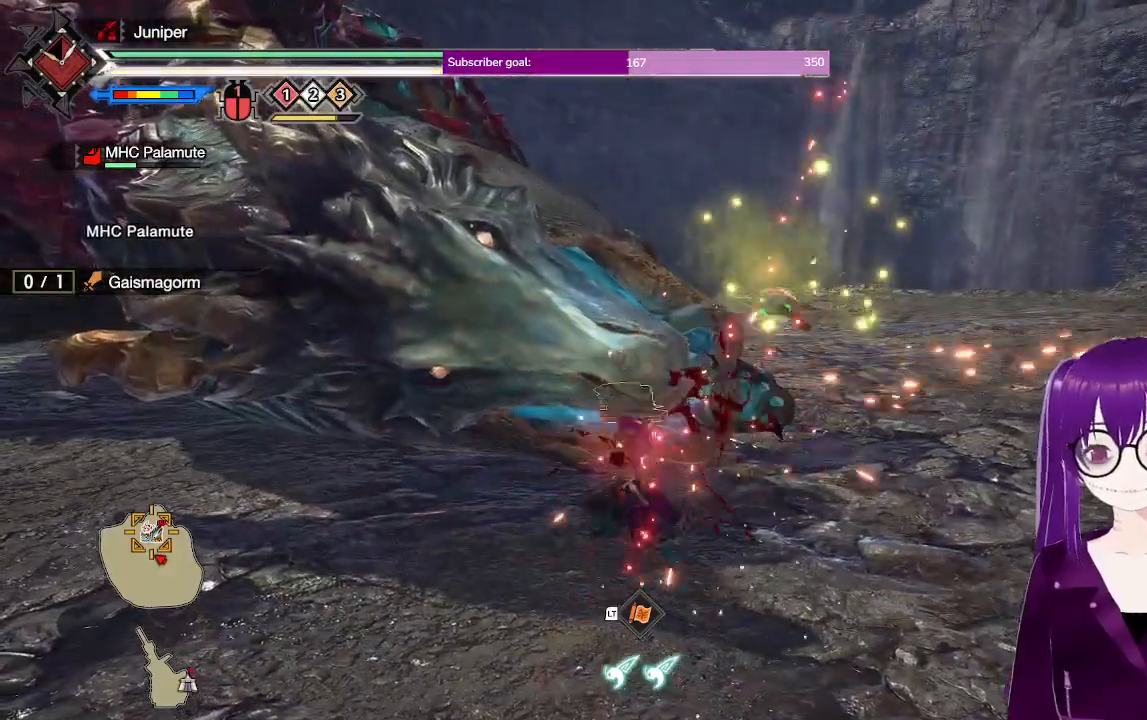
{"buttons": [], "left_stick": "center", "right_stick": "center", "events": [[217, "right_stick", "left"], [417, "right_stick", "center"]]}
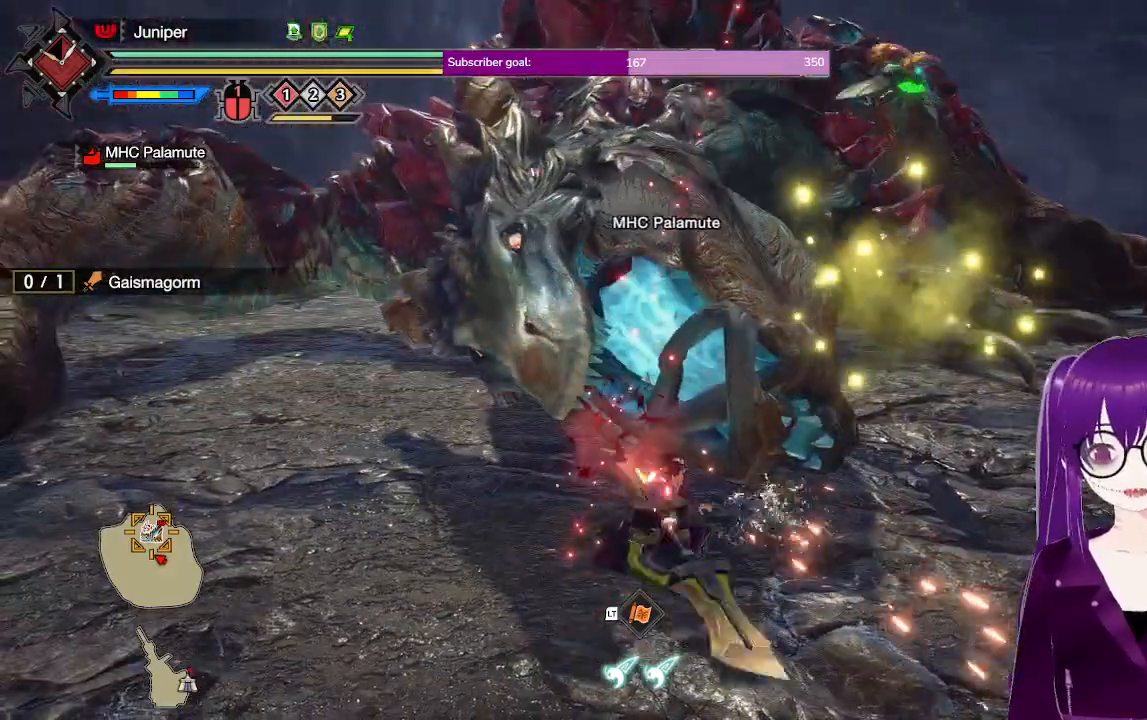
{"buttons": [], "left_stick": "center", "right_stick": "center", "events": [[117, "Y", "down"], [350, "Y", "up"]]}
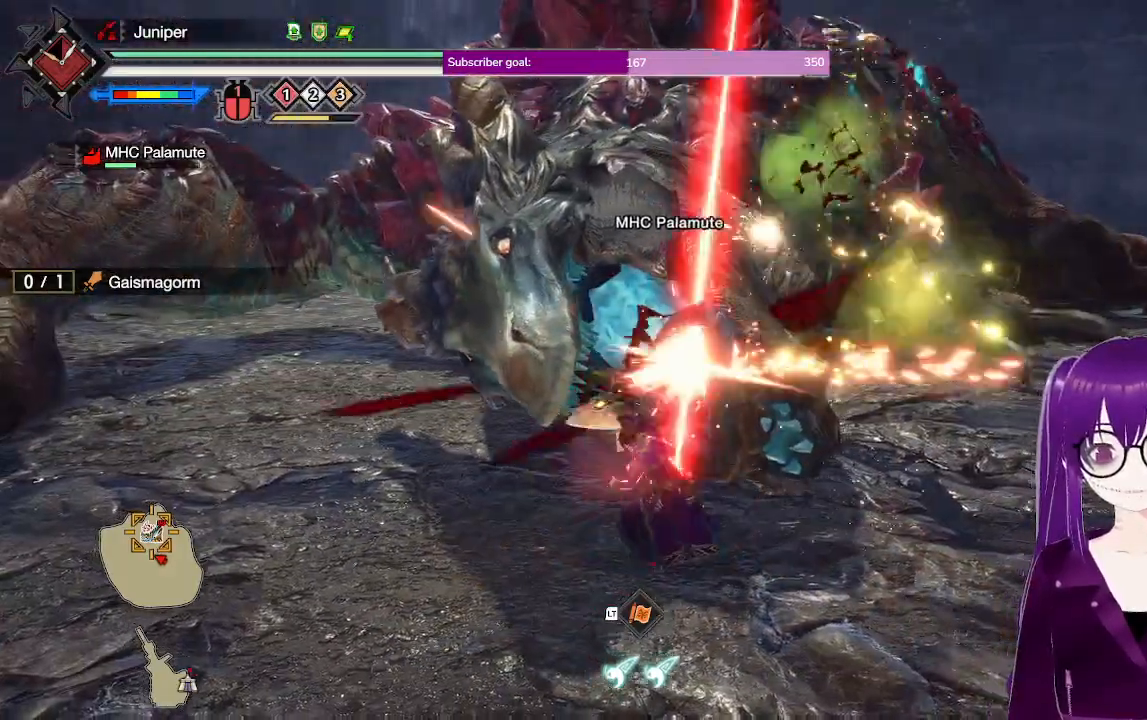
{"buttons": [], "left_stick": "center", "right_stick": "center", "events": []}
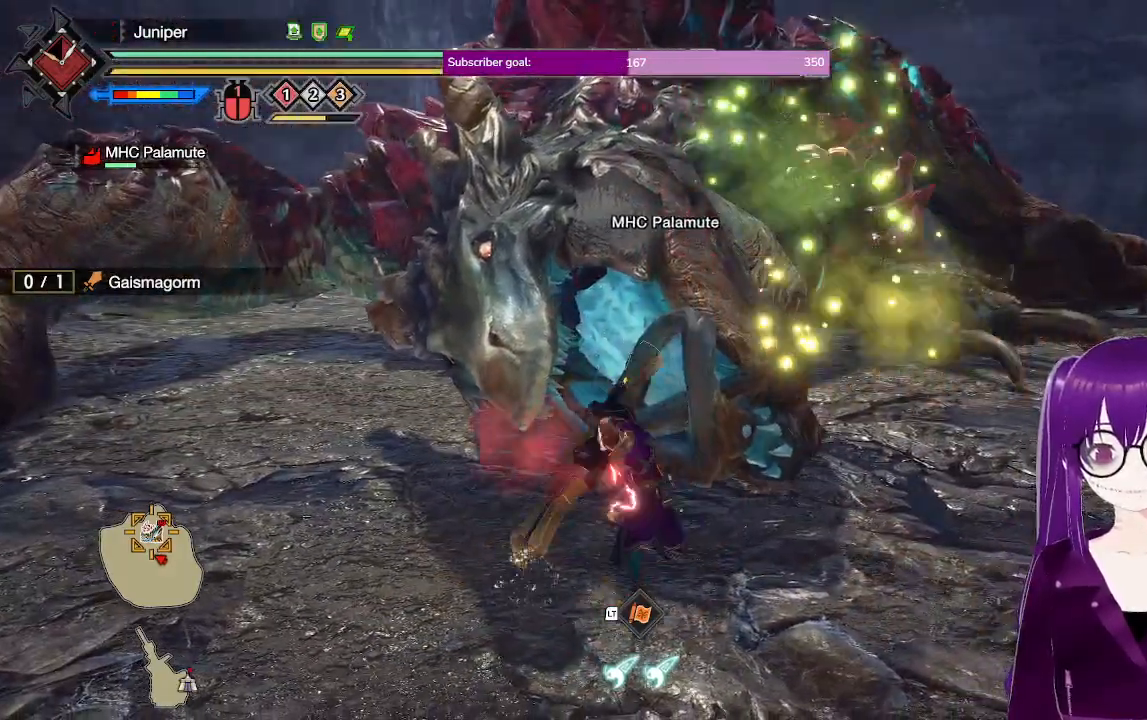
{"buttons": [], "left_stick": "center", "right_stick": "center", "events": []}
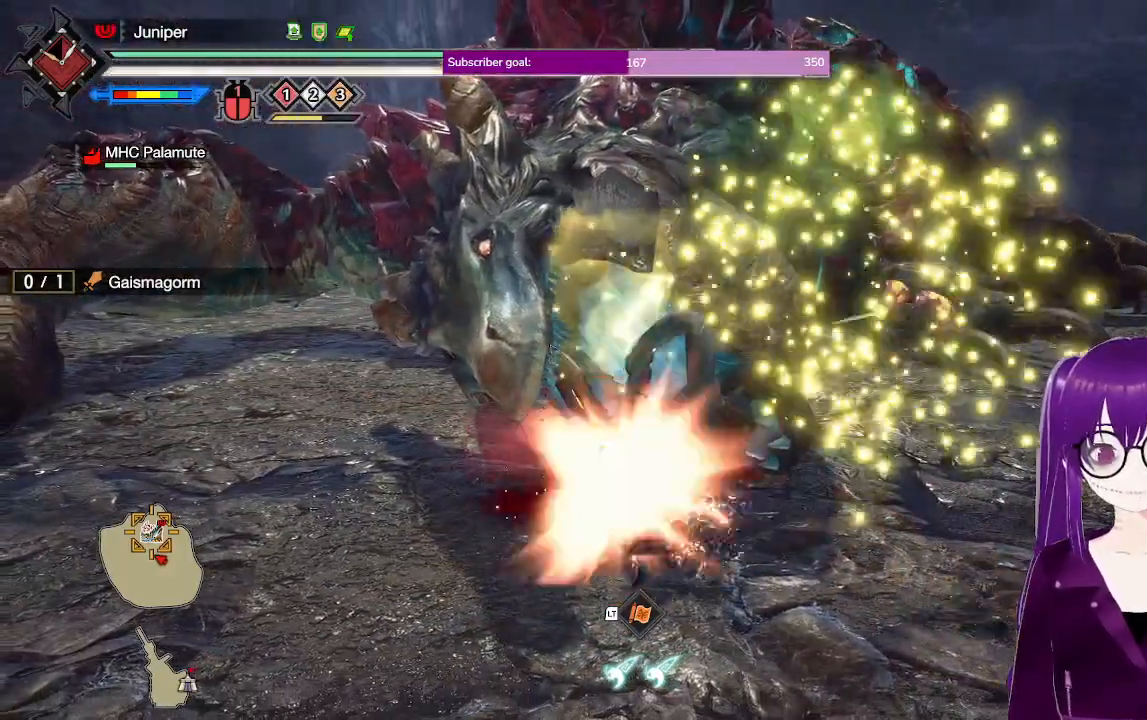
{"buttons": [], "left_stick": "center", "right_stick": "center", "events": []}
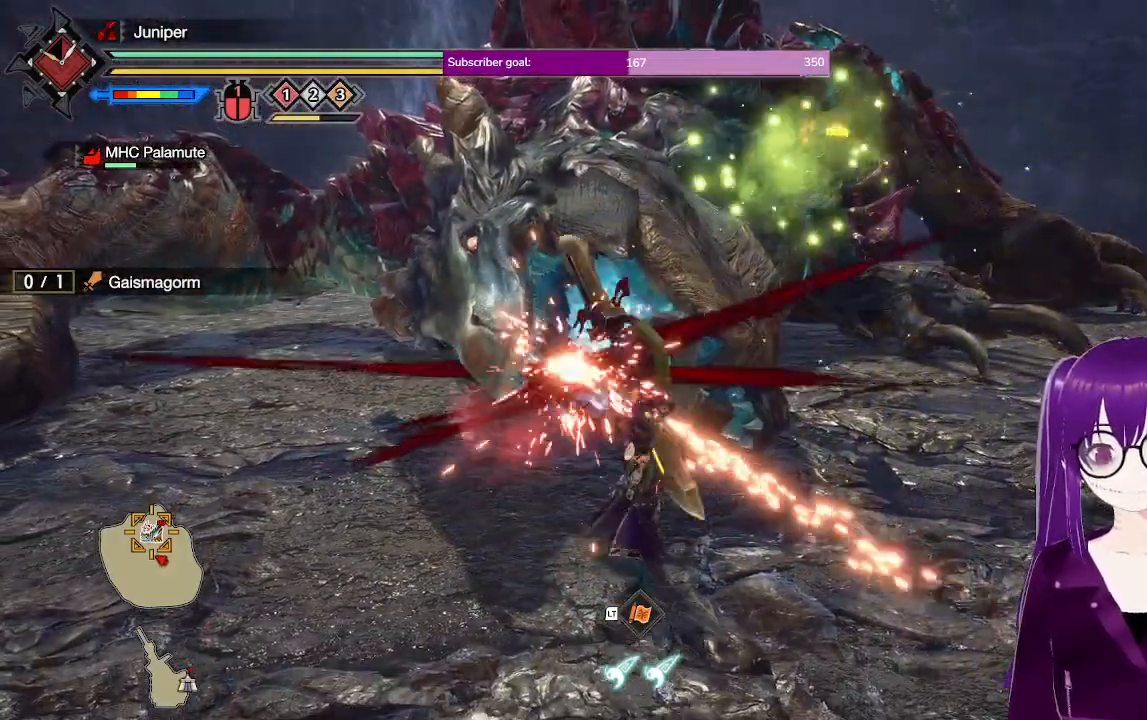
{"buttons": [], "left_stick": "center", "right_stick": "center", "events": [[83, "Y", "down"], [250, "Y", "up"], [350, "Y", "down"], [500, "Y", "up"]]}
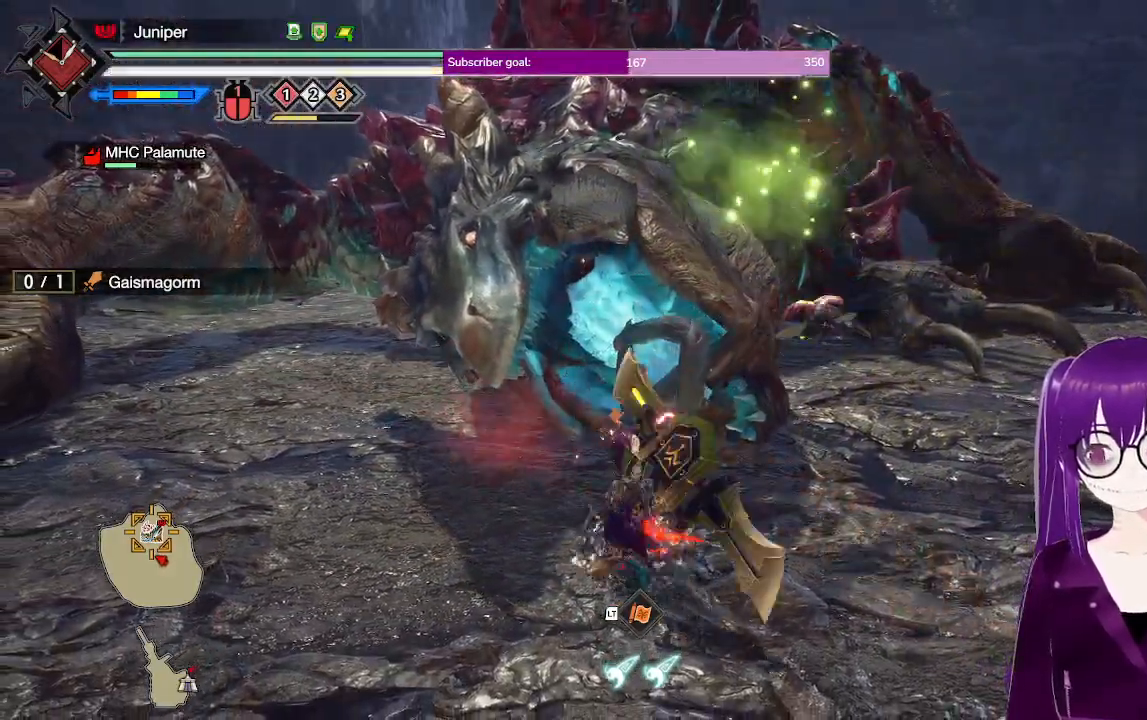
{"buttons": [], "left_stick": "center", "right_stick": "center", "events": [[267, "right_stick", "right"], [450, "right_stick", "center"]]}
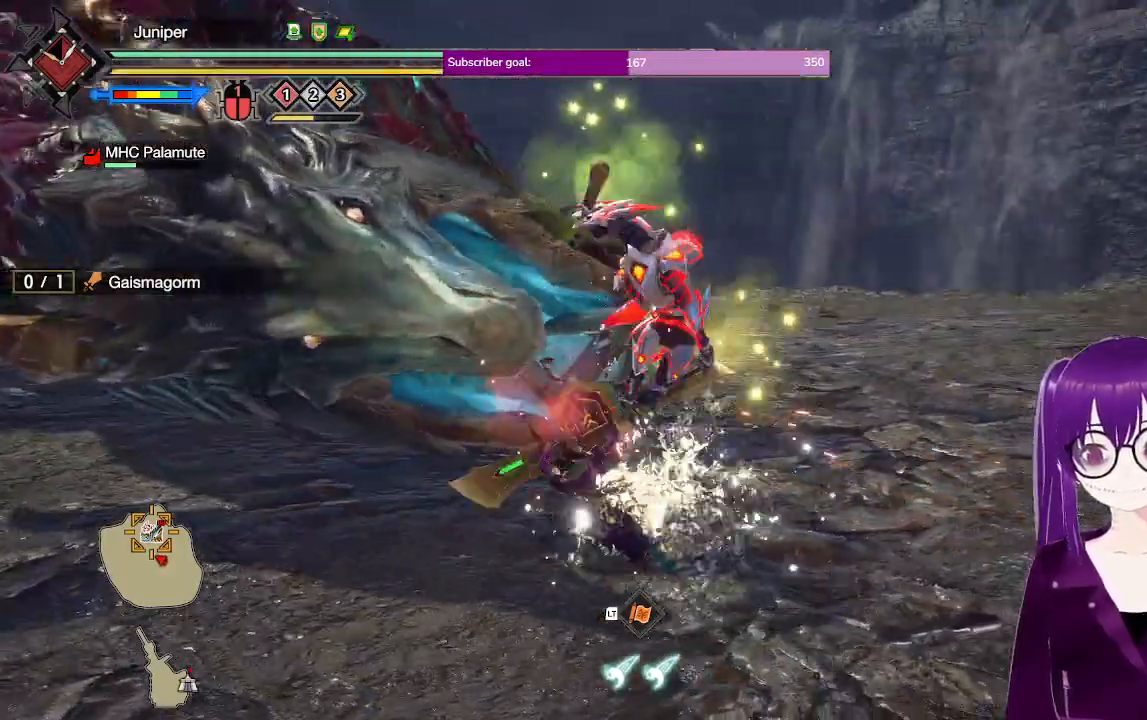
{"buttons": [], "left_stick": "center", "right_stick": "center", "events": [[317, "B", "down"], [450, "B", "up"]]}
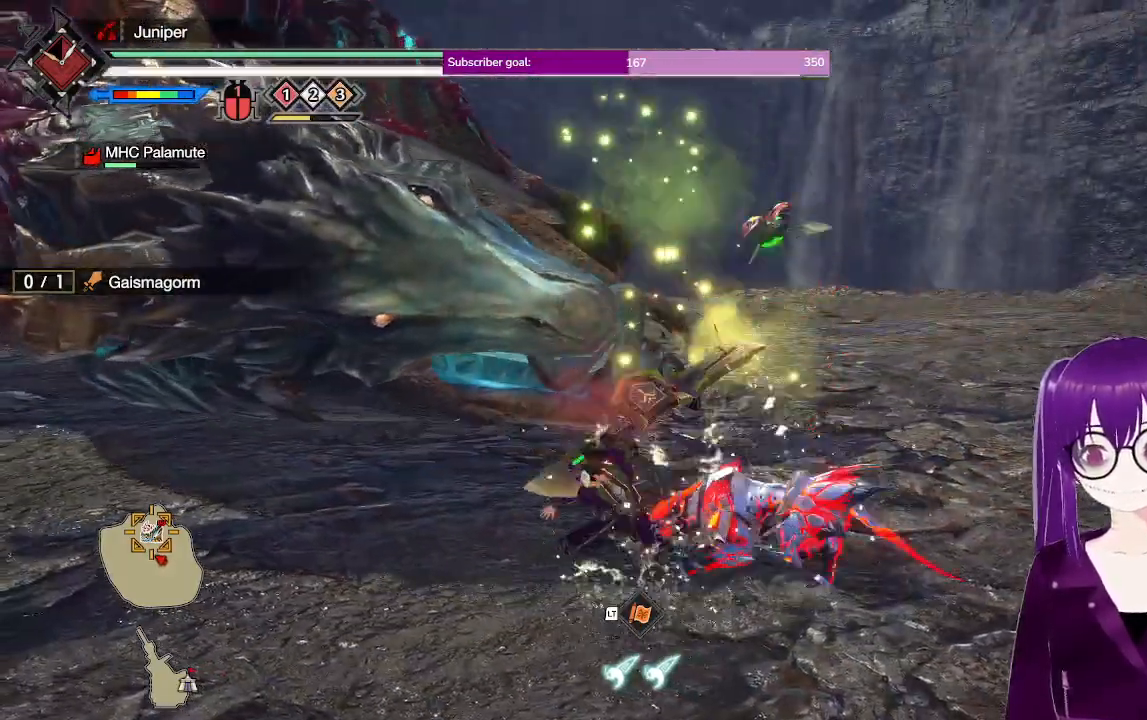
{"buttons": [], "left_stick": "center", "right_stick": "center", "events": [[33, "B", "down"], [133, "B", "up"], [200, "B", "down"], [317, "B", "up"]]}
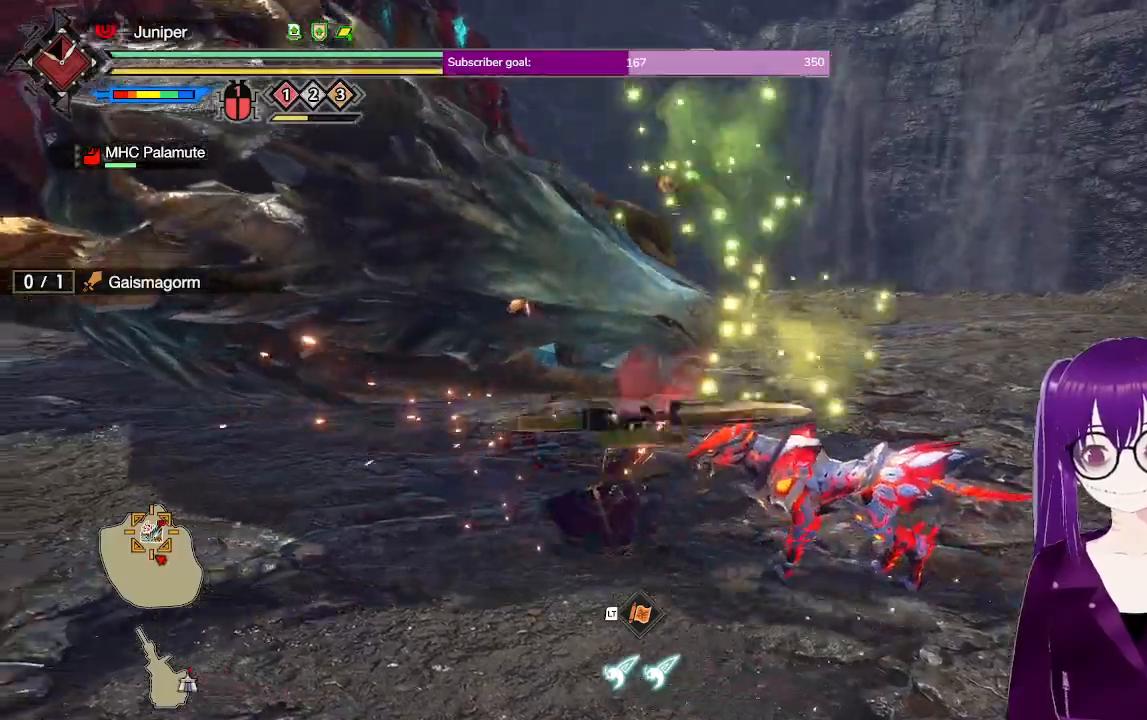
{"buttons": ["Y"], "left_stick": "up", "right_stick": "center", "events": [[50, "right_stick", "up-left"], [217, "right_stick", "center"], [433, "Y", "down"], [483, "left_stick", "up"]]}
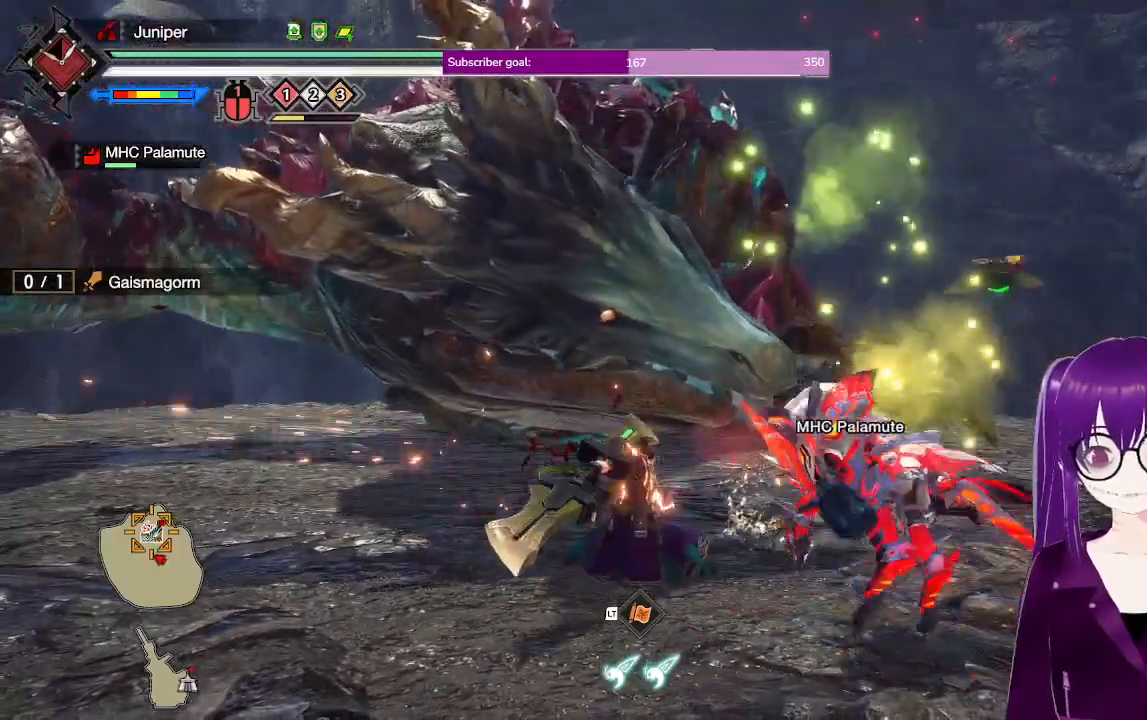
{"buttons": [], "left_stick": "up", "right_stick": "center", "events": [[67, "Y", "up"], [150, "Y", "down"], [300, "Y", "up"]]}
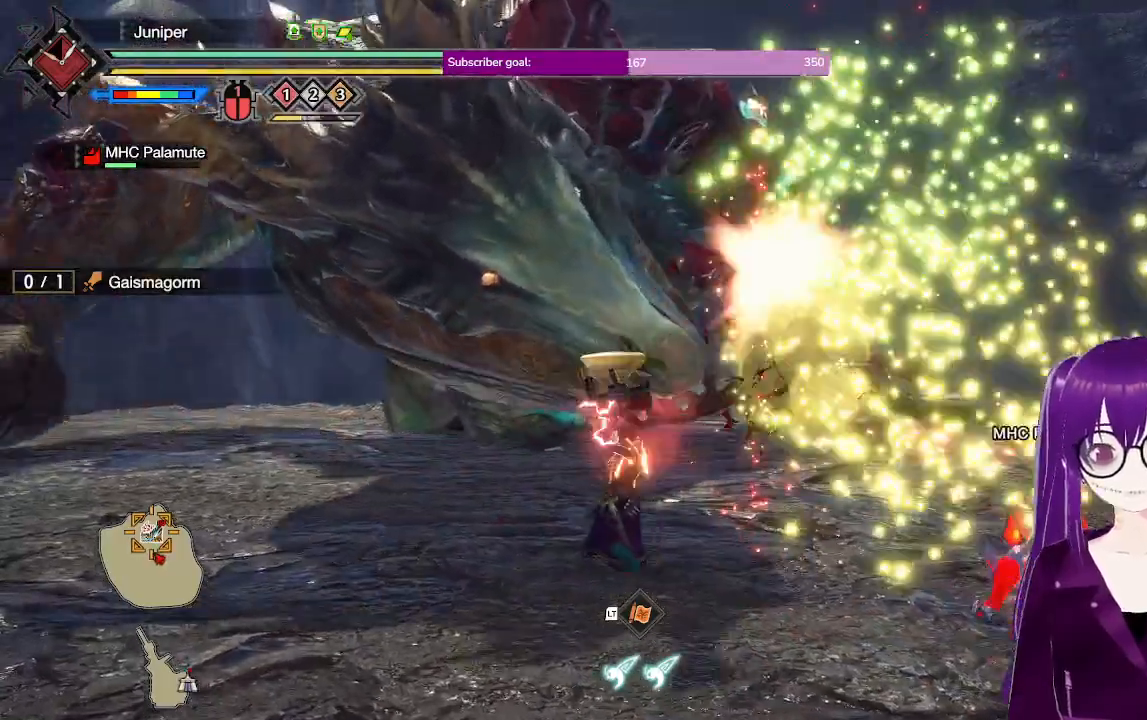
{"buttons": [], "left_stick": "center", "right_stick": "center", "events": [[283, "left_stick", "center"]]}
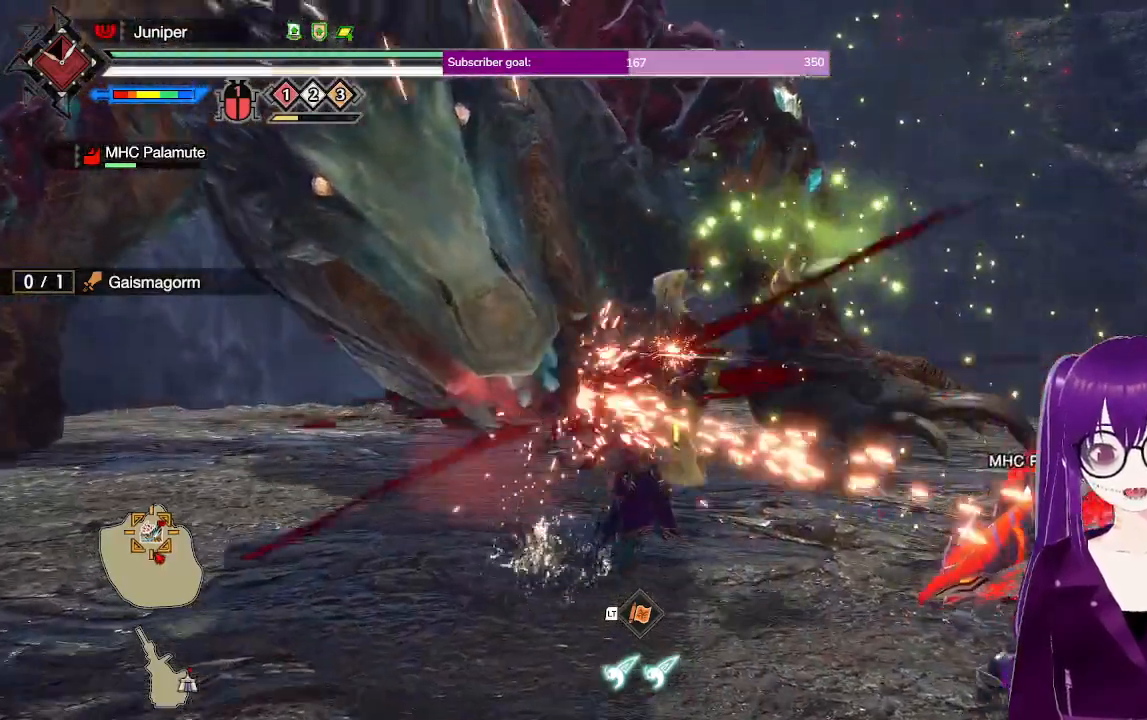
{"buttons": [], "left_stick": "center", "right_stick": "center", "events": []}
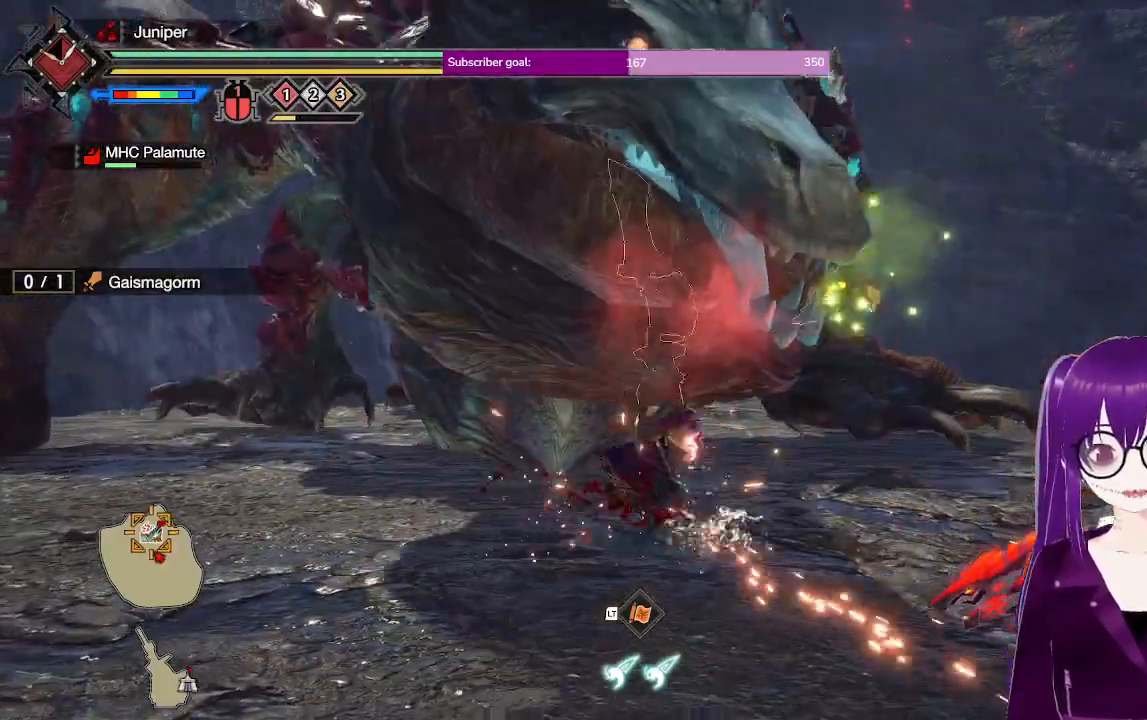
{"buttons": [], "left_stick": "center", "right_stick": "center", "events": [[400, "Y", "down"], [483, "Y", "up"]]}
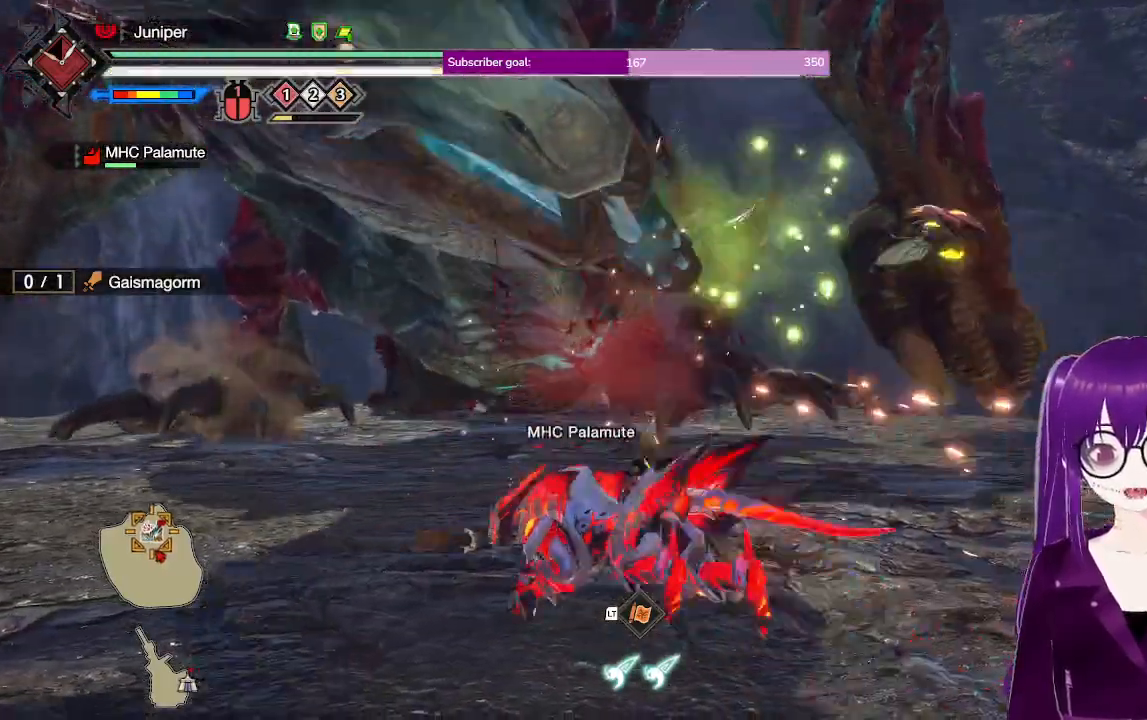
{"buttons": [], "left_stick": "center", "right_stick": "center", "events": [[83, "Y", "down"], [217, "Y", "up"]]}
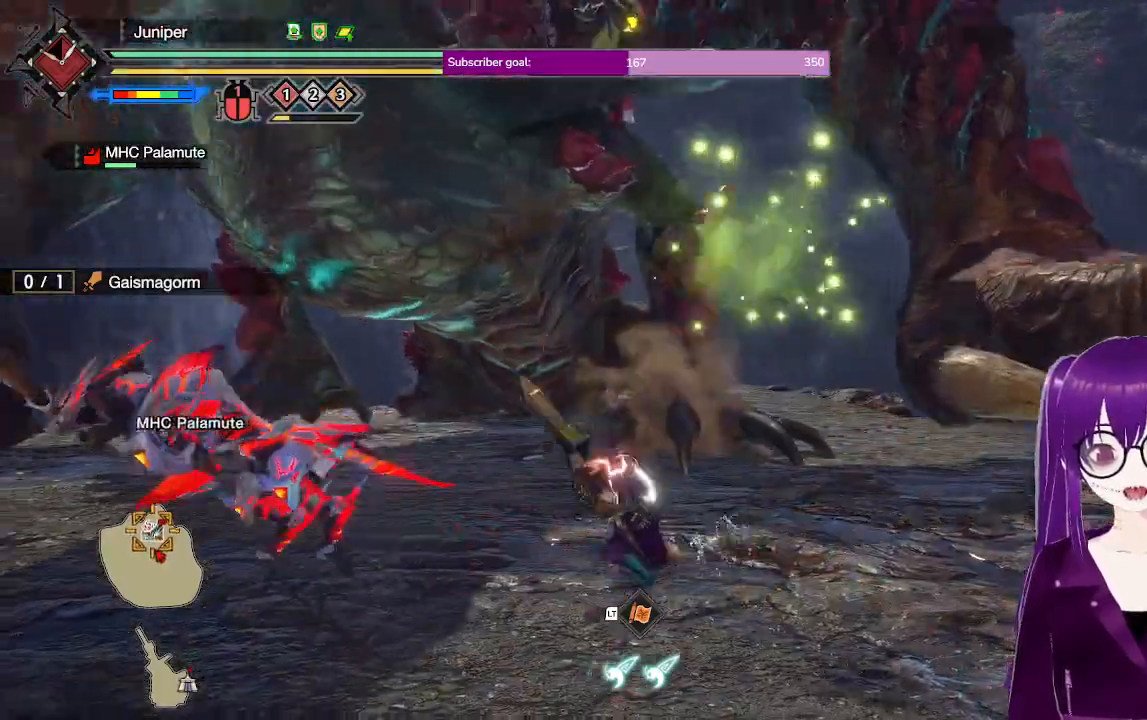
{"buttons": [], "left_stick": "center", "right_stick": "center", "events": [[17, "right_stick", "up-left"], [250, "right_stick", "center"]]}
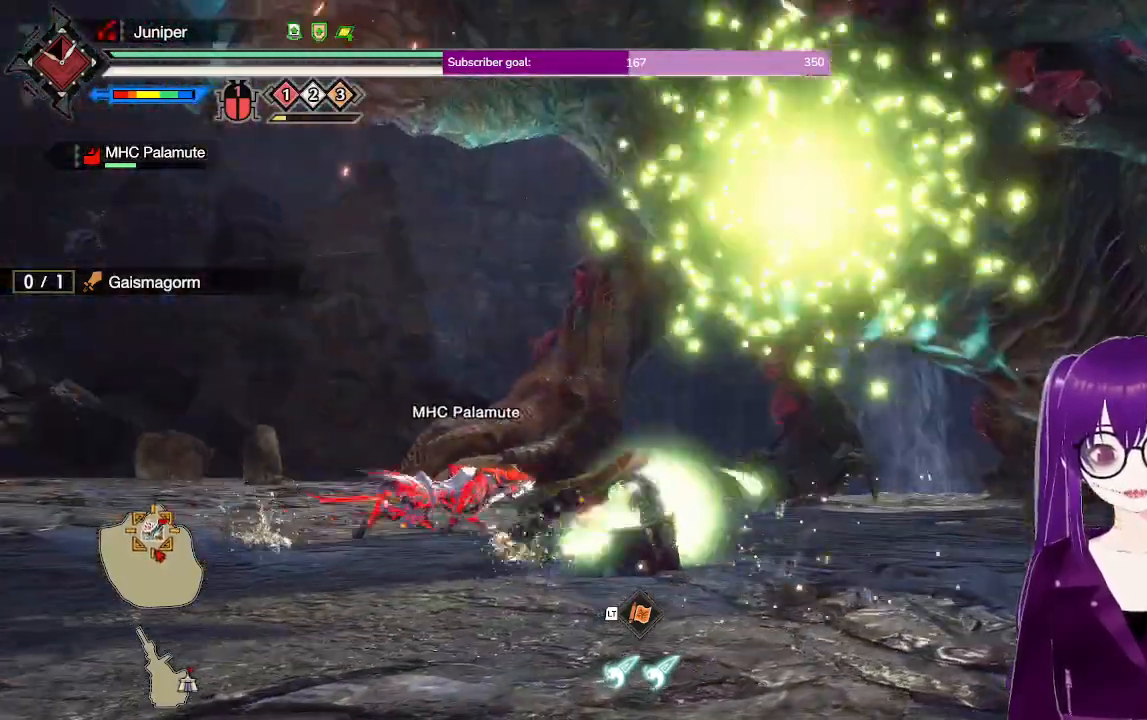
{"buttons": [], "left_stick": "center", "right_stick": "center", "events": [[233, "B", "down"], [383, "B", "up"]]}
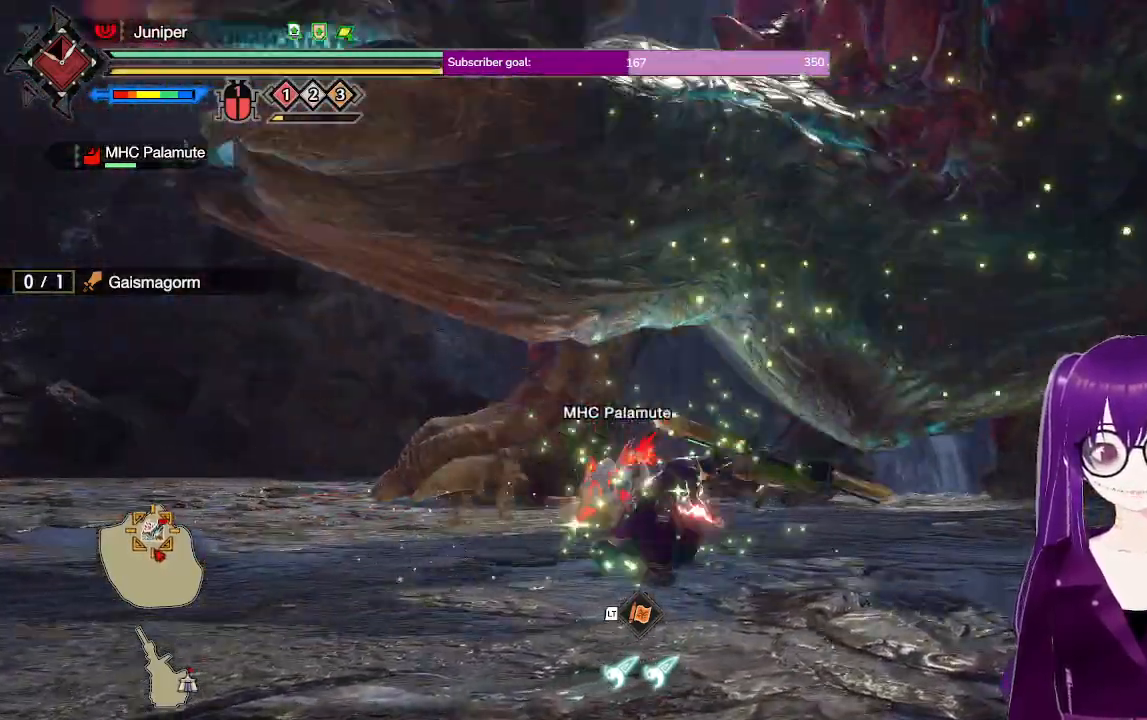
{"buttons": [], "left_stick": "center", "right_stick": "up", "events": [[483, "right_stick", "up"]]}
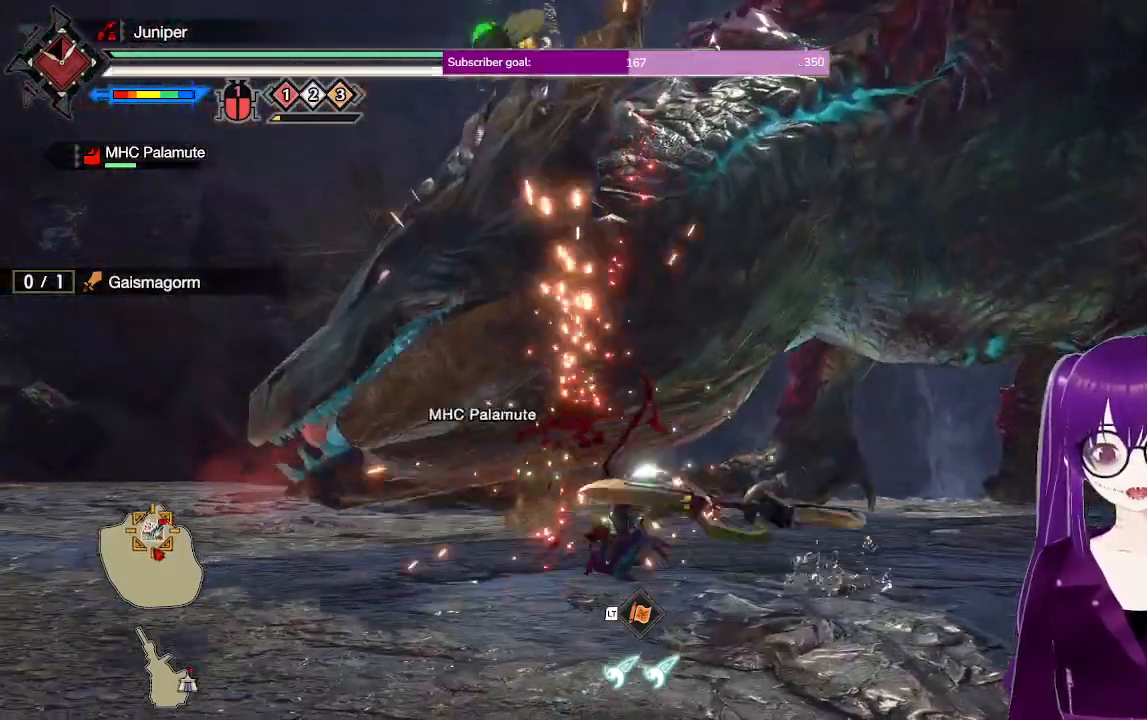
{"buttons": ["A"], "left_stick": "right", "right_stick": "center", "events": [[33, "right_stick", "center"], [200, "left_stick", "right"], [350, "A", "down"]]}
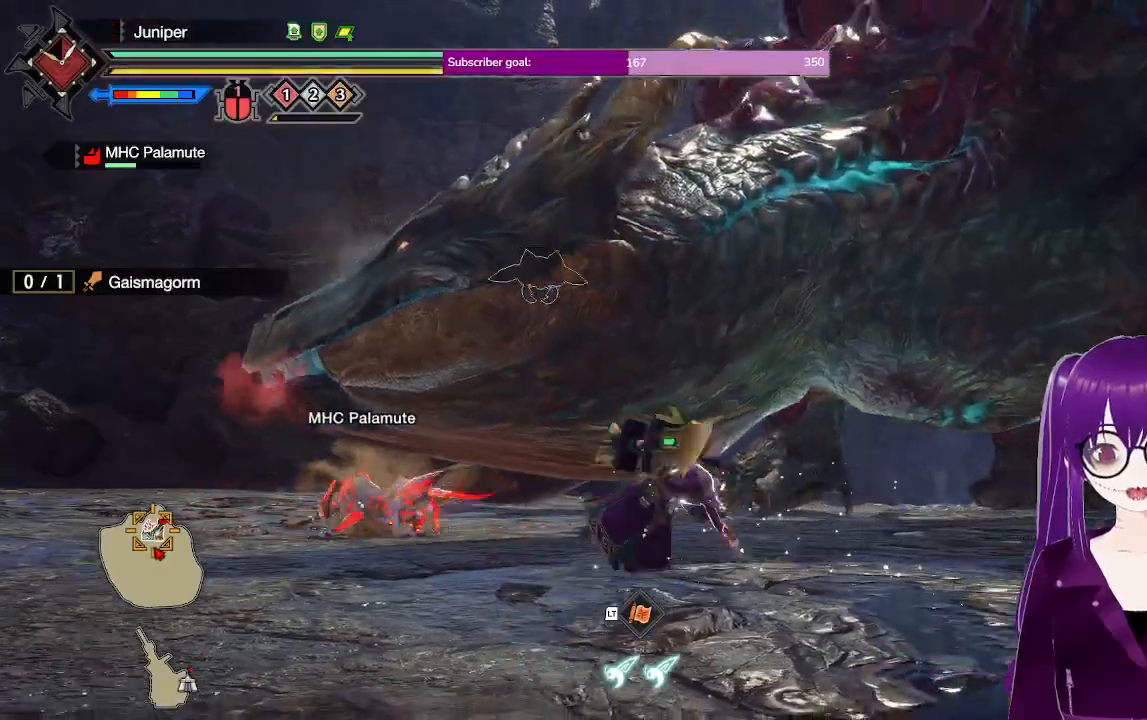
{"buttons": [], "left_stick": "right", "right_stick": "center", "events": [[100, "A", "up"], [300, "right_stick", "down-right"], [467, "right_stick", "center"]]}
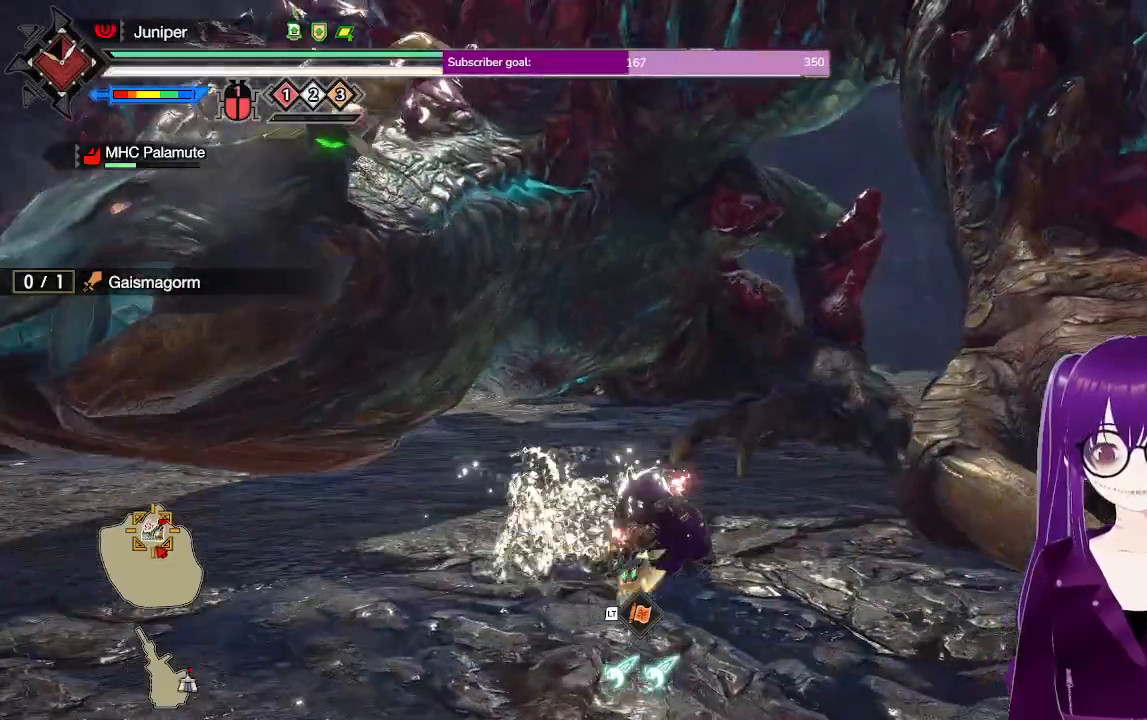
{"buttons": [], "left_stick": "up-right", "right_stick": "center", "events": [[100, "left_stick", "up-right"]]}